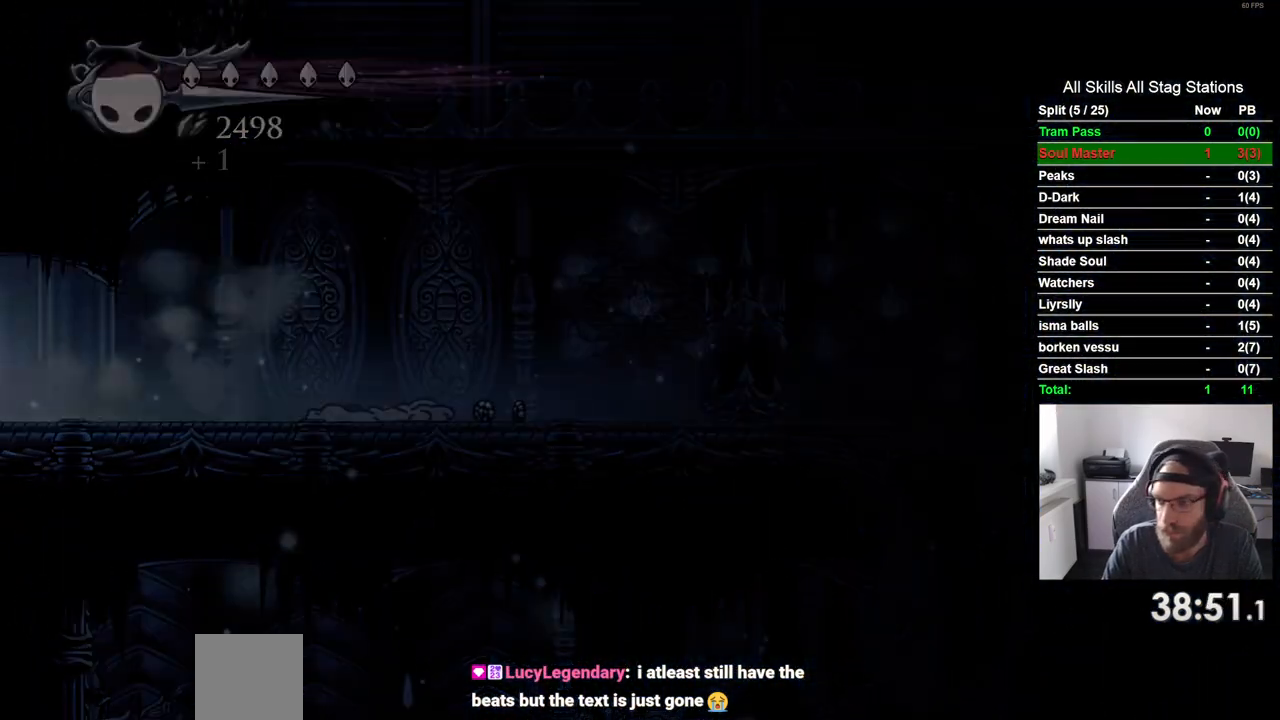
Gameplay with a controller (PlayStation layout); each line is a JSON object with the inputs held at the frame after it (dt_ms = milliseconds from this image to that frame). "events" lists button and stick changes between this image and that frame as [ms after this image, input, new state], when the widget could be followed in between. Not read: L3 R3.
{"dt_ms": 500, "buttons": ["DPAD_LEFT"], "left_stick": "center", "right_stick": "center", "events": [[117, "DPAD_LEFT", "up"], [200, "DPAD_LEFT", "down"]]}
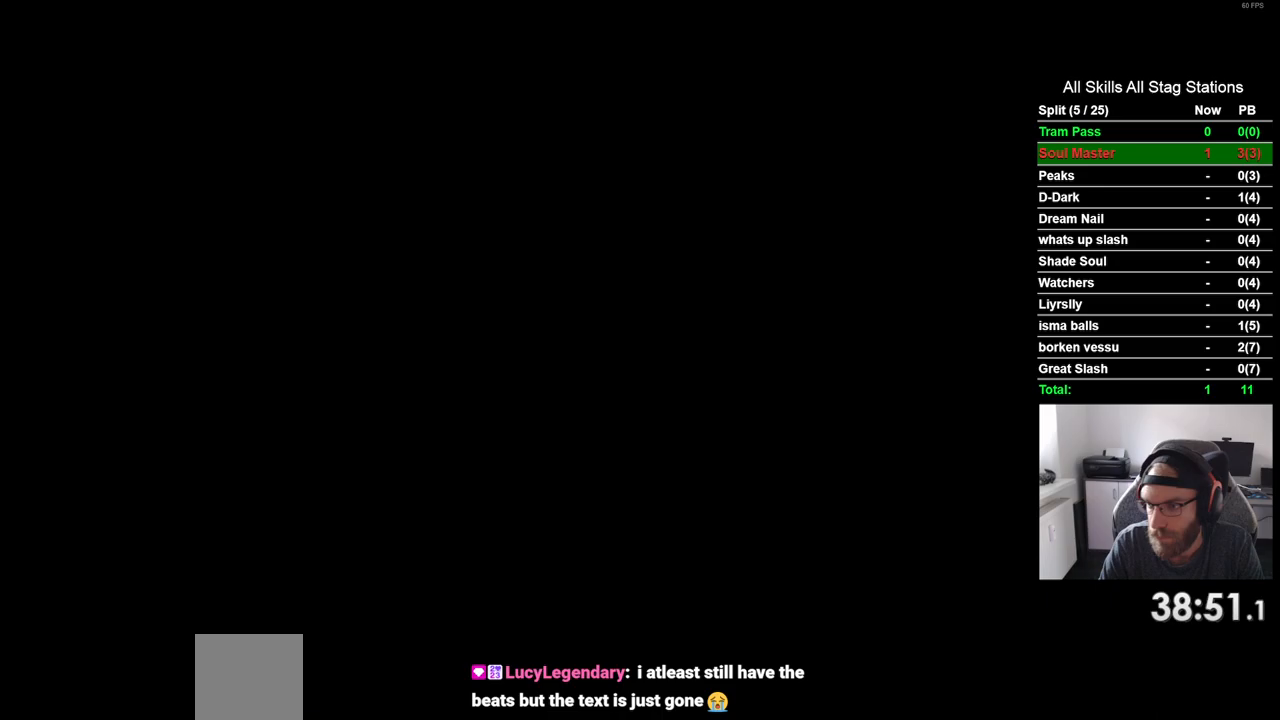
{"dt_ms": 500, "buttons": [], "left_stick": "center", "right_stick": "center", "events": [[117, "DPAD_LEFT", "up"]]}
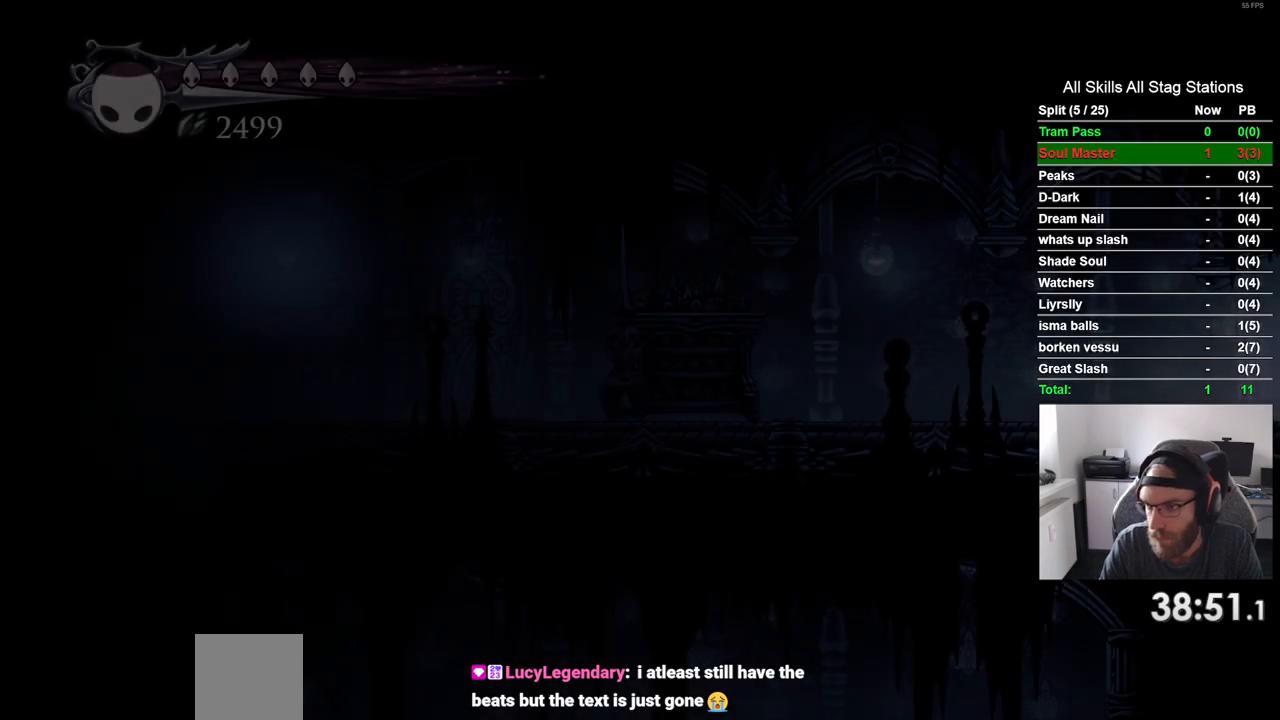
{"dt_ms": 500, "buttons": ["DPAD_LEFT"], "left_stick": "center", "right_stick": "center", "events": [[350, "DPAD_LEFT", "down"]]}
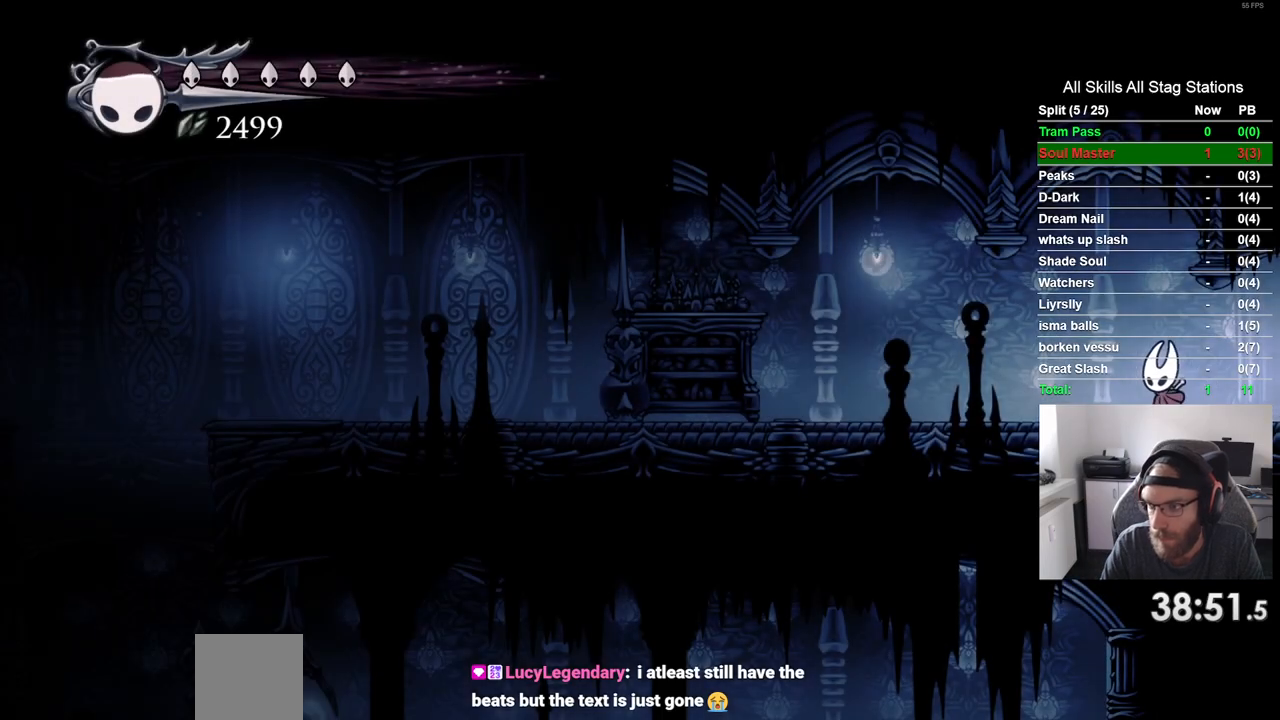
{"dt_ms": 500, "buttons": ["DPAD_LEFT"], "left_stick": "center", "right_stick": "center", "events": [[83, "R2", "down"], [350, "R2", "up"]]}
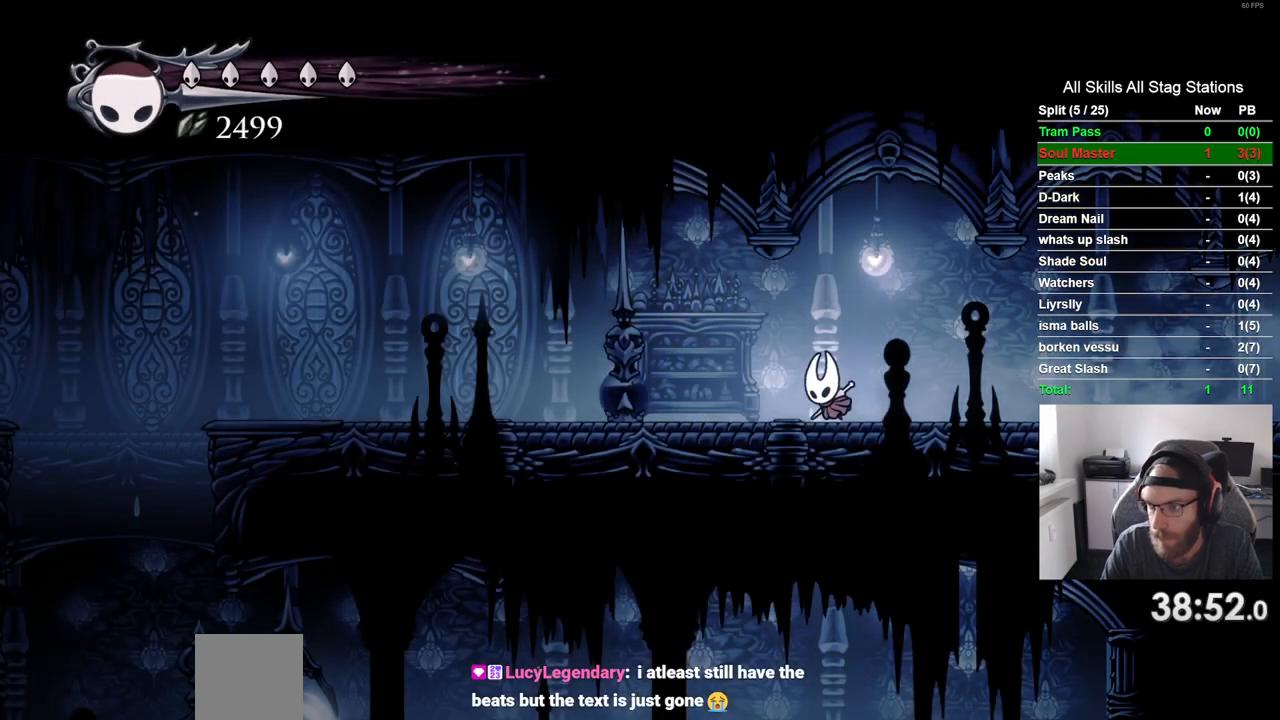
{"dt_ms": 500, "buttons": ["DPAD_LEFT"], "left_stick": "center", "right_stick": "center", "events": [[217, "R2", "down"], [433, "R2", "up"]]}
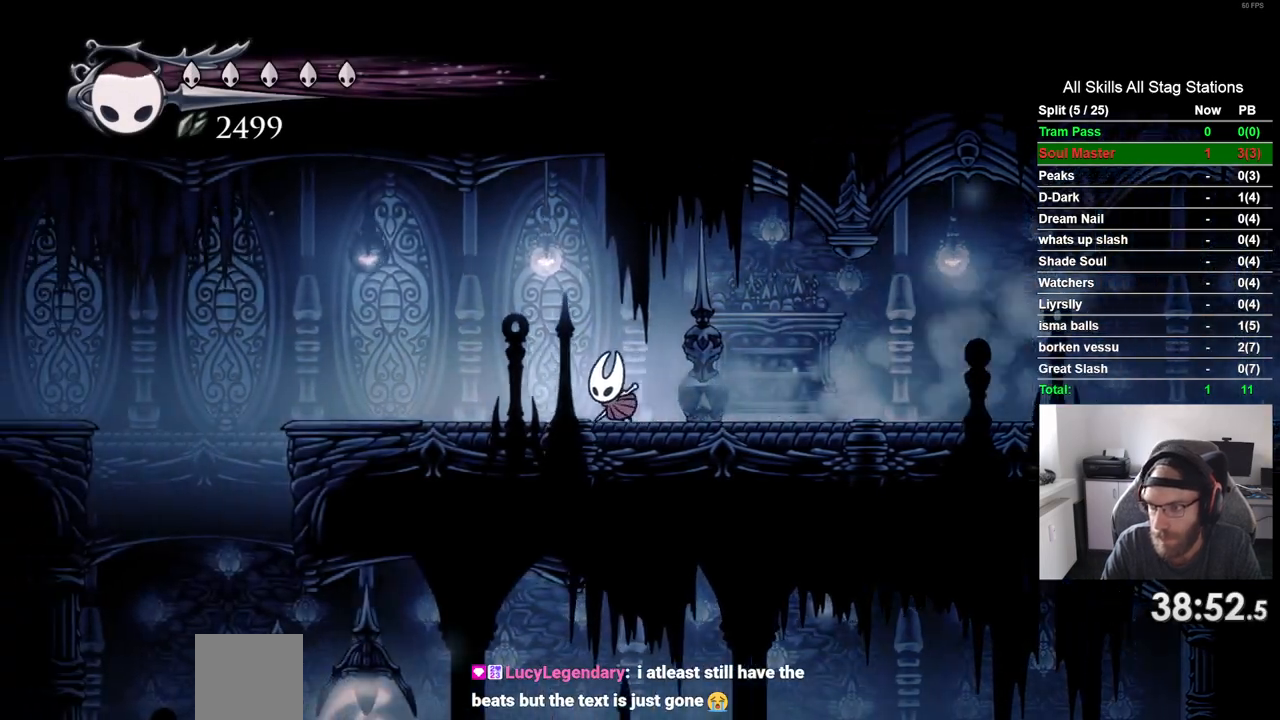
{"dt_ms": 500, "buttons": ["DPAD_LEFT"], "left_stick": "center", "right_stick": "center", "events": []}
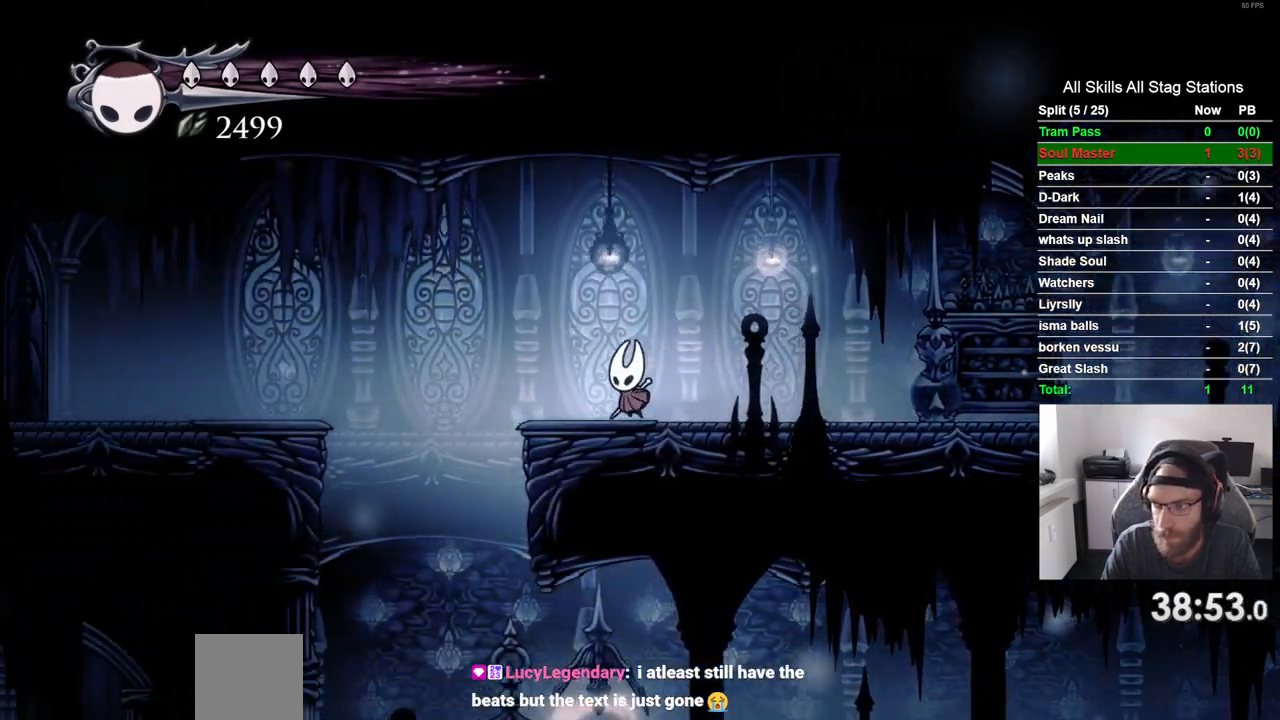
{"dt_ms": 500, "buttons": ["DPAD_LEFT"], "left_stick": "center", "right_stick": "center", "events": []}
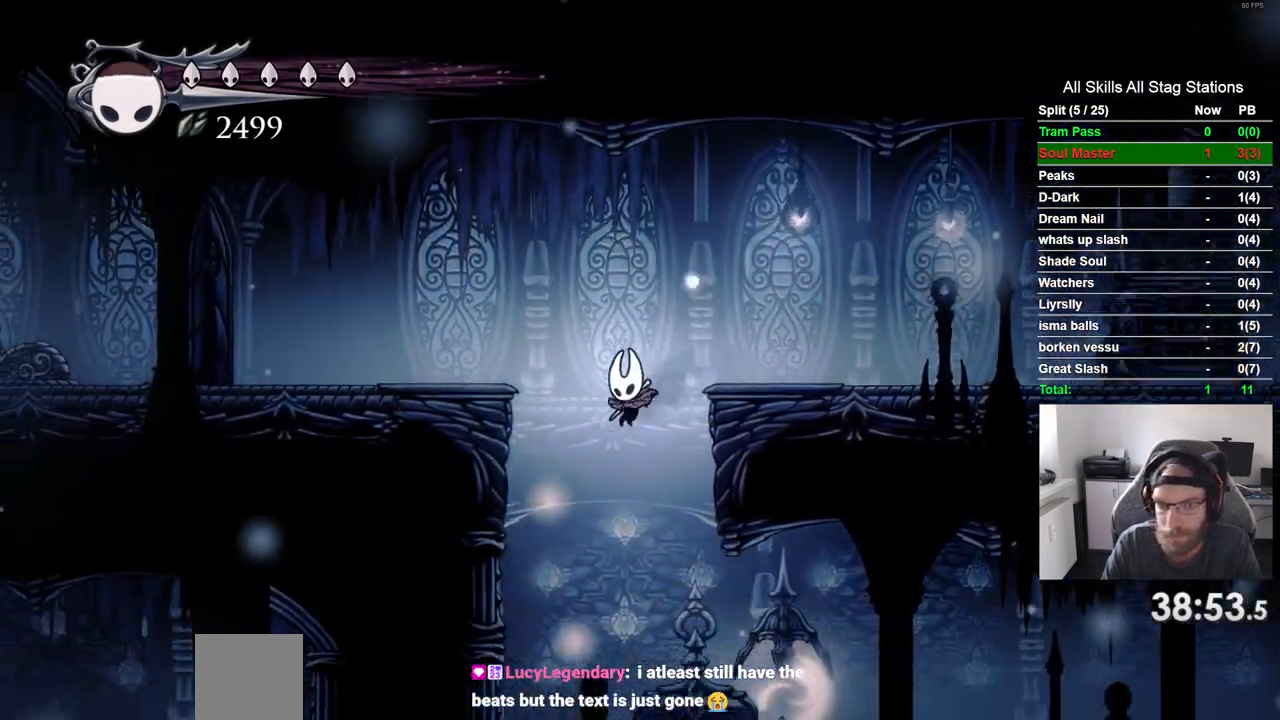
{"dt_ms": 1000, "buttons": ["DPAD_RIGHT"], "left_stick": "center", "right_stick": "center"}
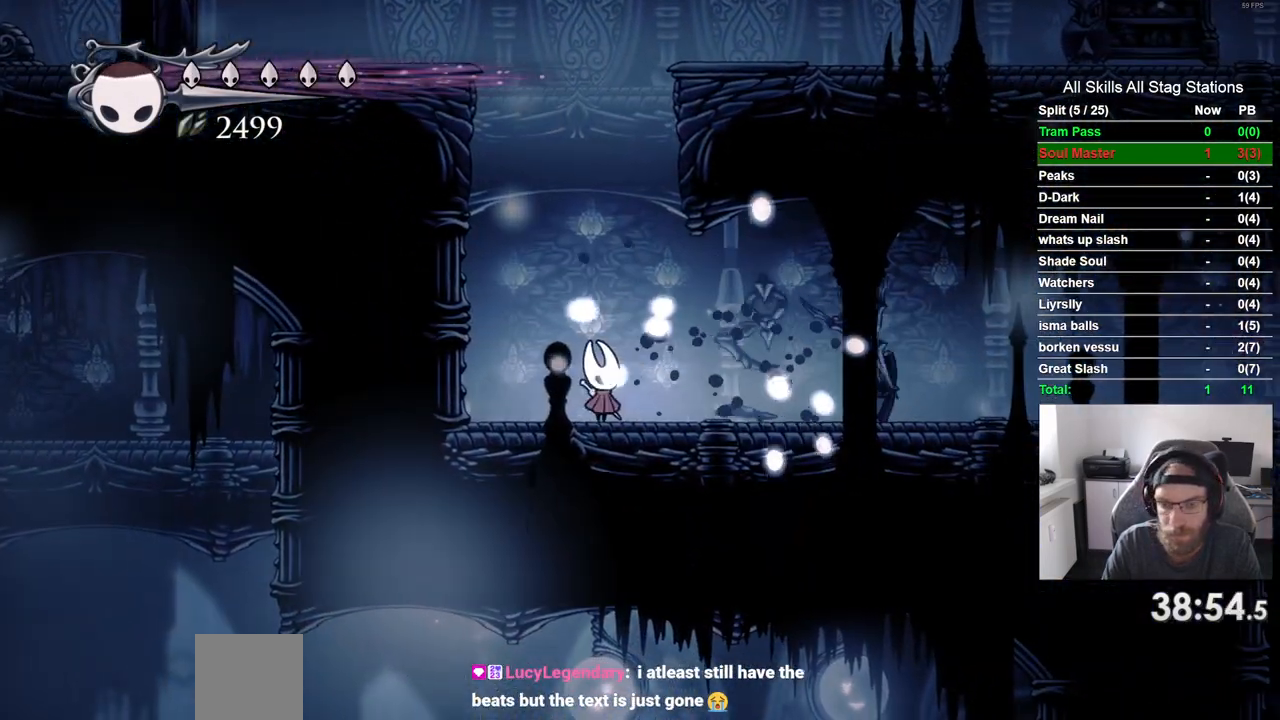
{"dt_ms": 500, "buttons": ["DPAD_RIGHT"], "left_stick": "center", "right_stick": "center", "events": []}
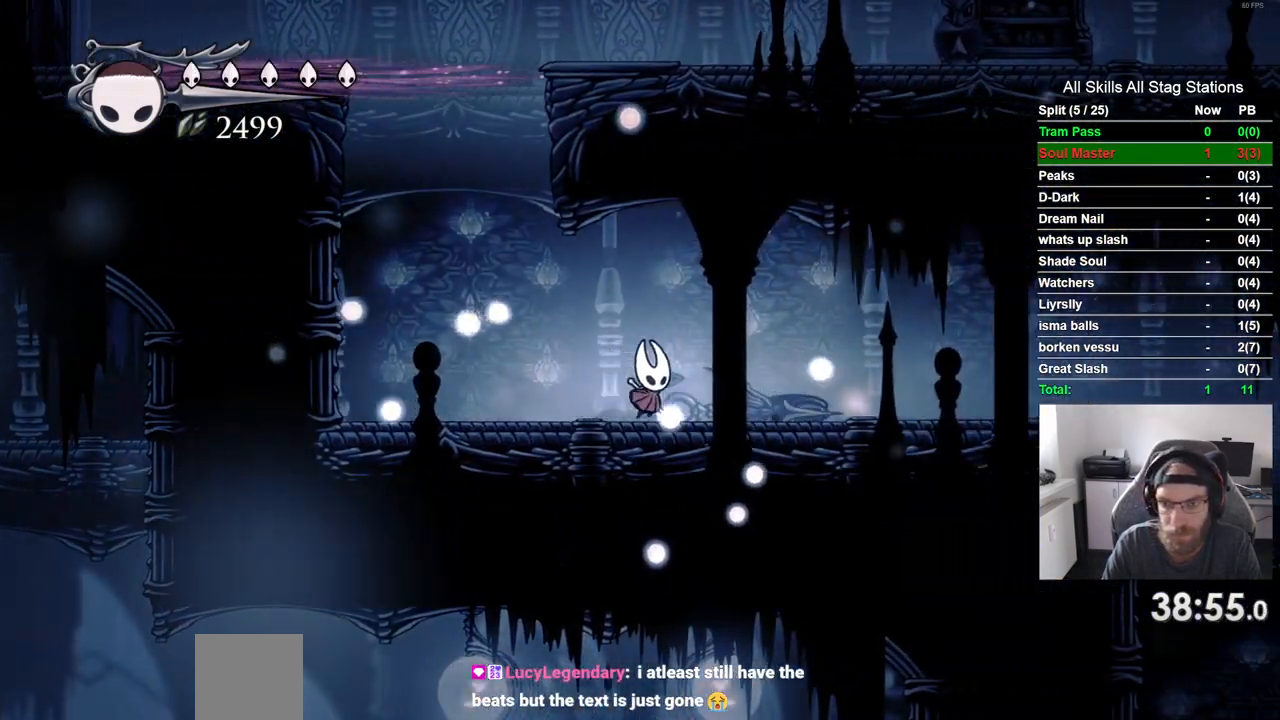
{"dt_ms": 500, "buttons": [], "left_stick": "center", "right_stick": "center", "events": [[417, "DPAD_RIGHT", "up"]]}
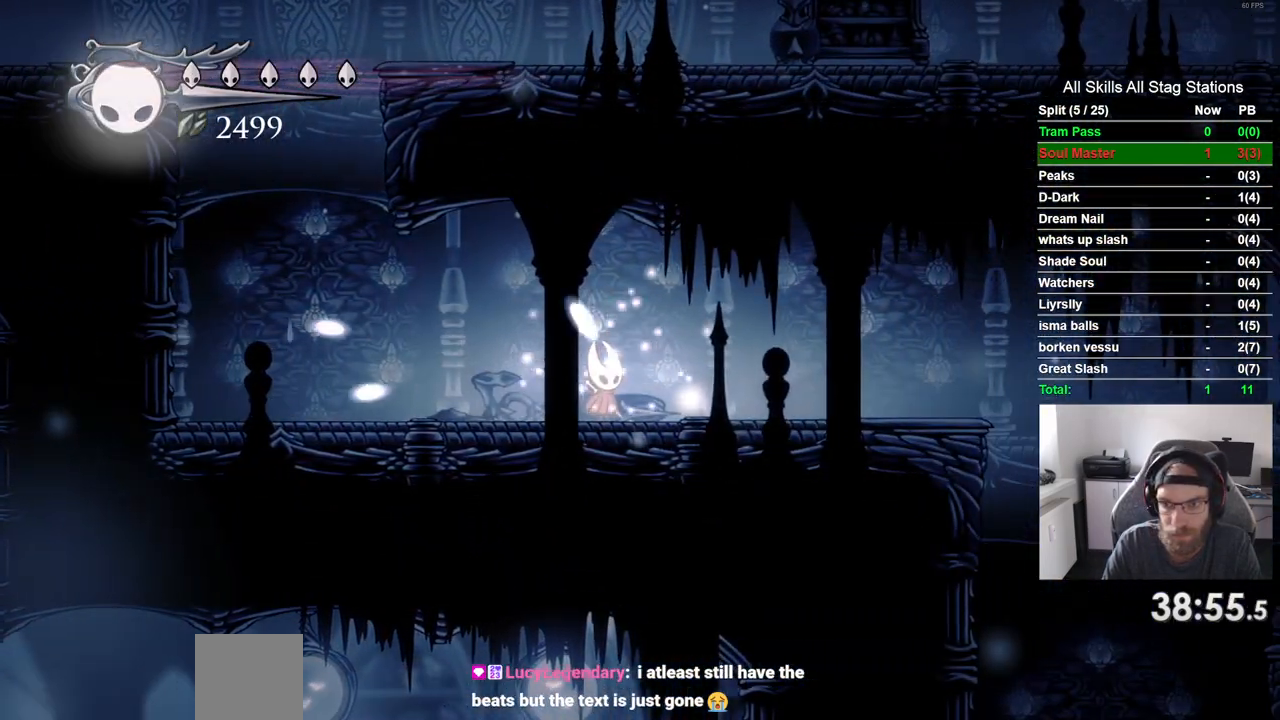
{"dt_ms": 500, "buttons": [], "left_stick": "center", "right_stick": "center", "events": []}
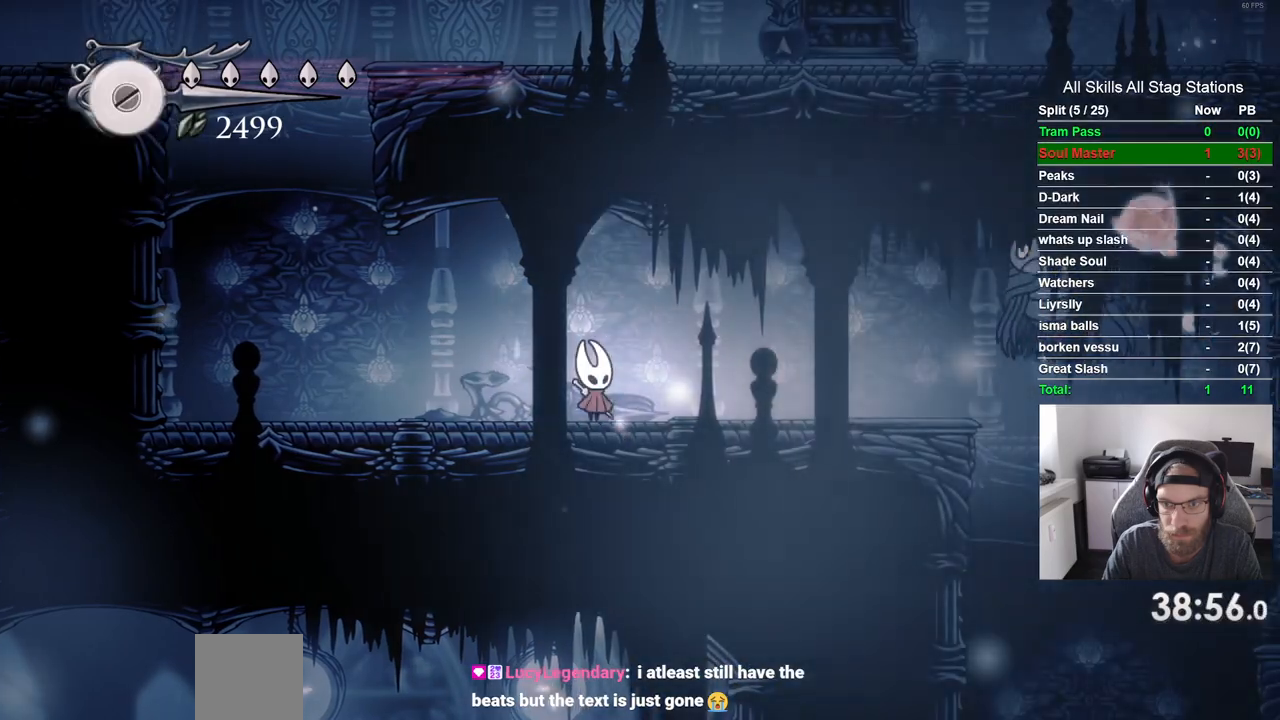
{"dt_ms": 500, "buttons": [], "left_stick": "center", "right_stick": "center"}
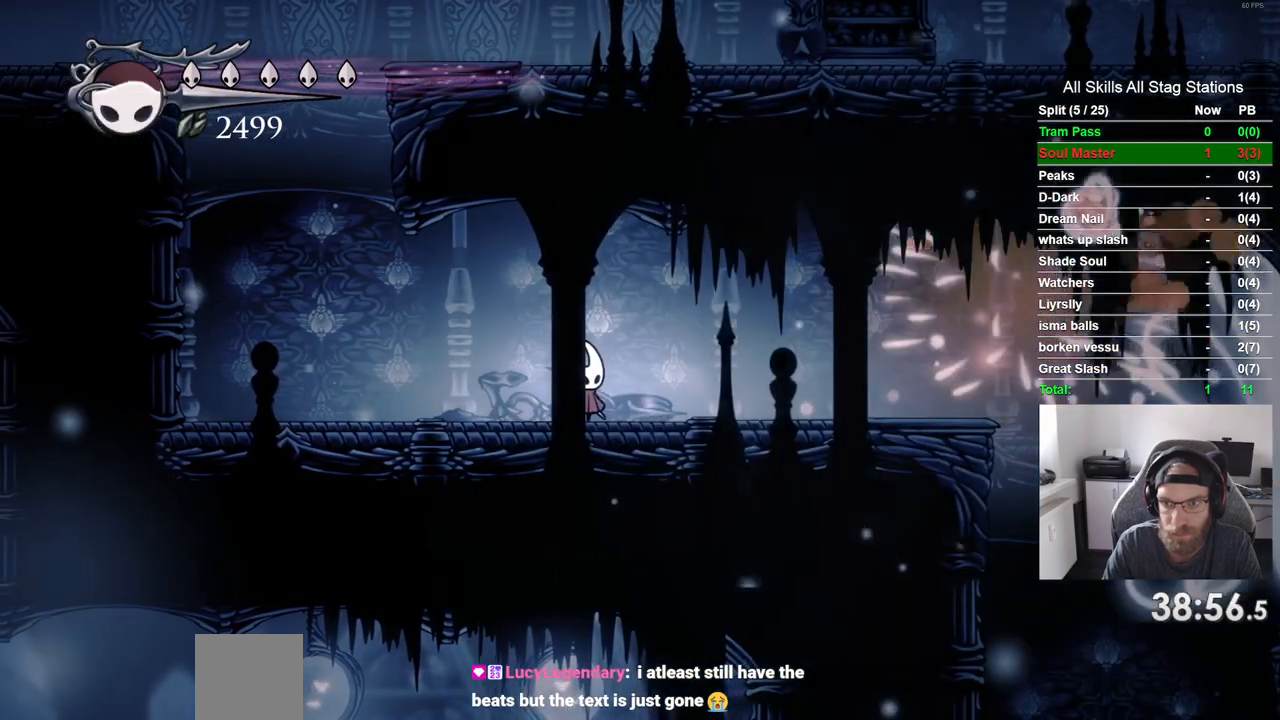
{"dt_ms": 1000, "buttons": [], "left_stick": "center", "right_stick": "center"}
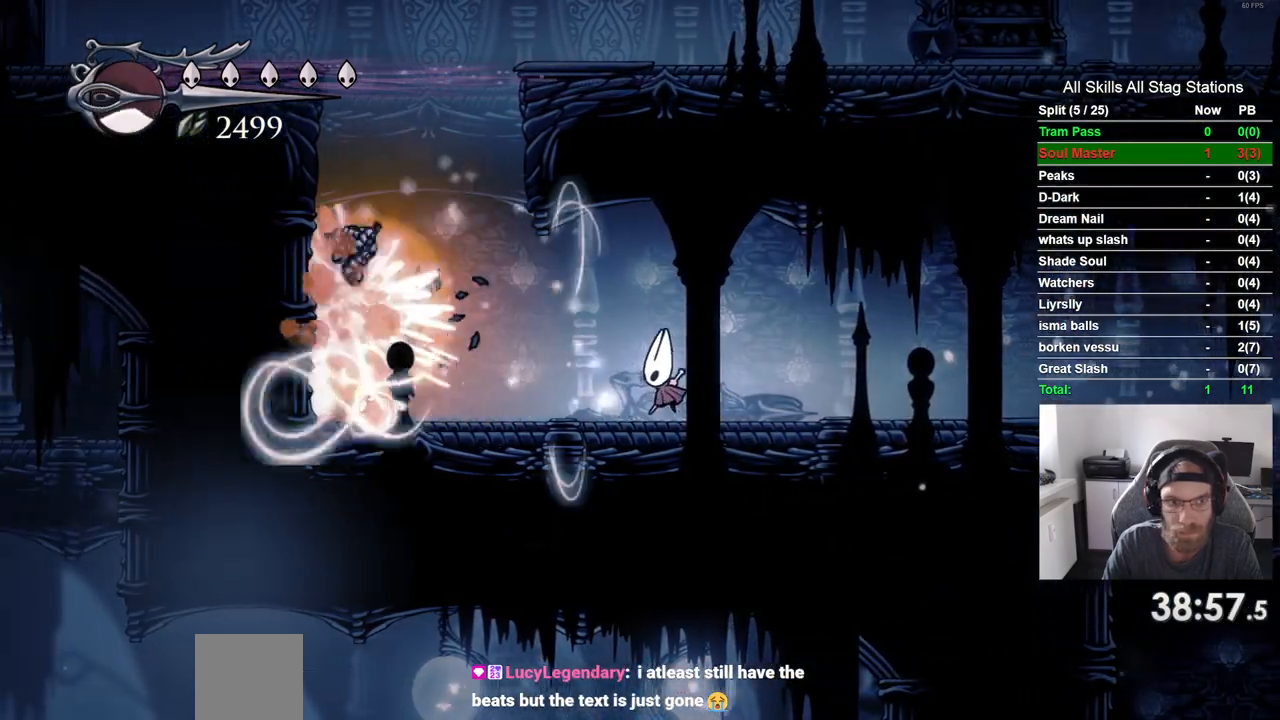
{"dt_ms": 500, "buttons": ["DPAD_LEFT"], "left_stick": "center", "right_stick": "center", "events": [[167, "DPAD_LEFT", "down"]]}
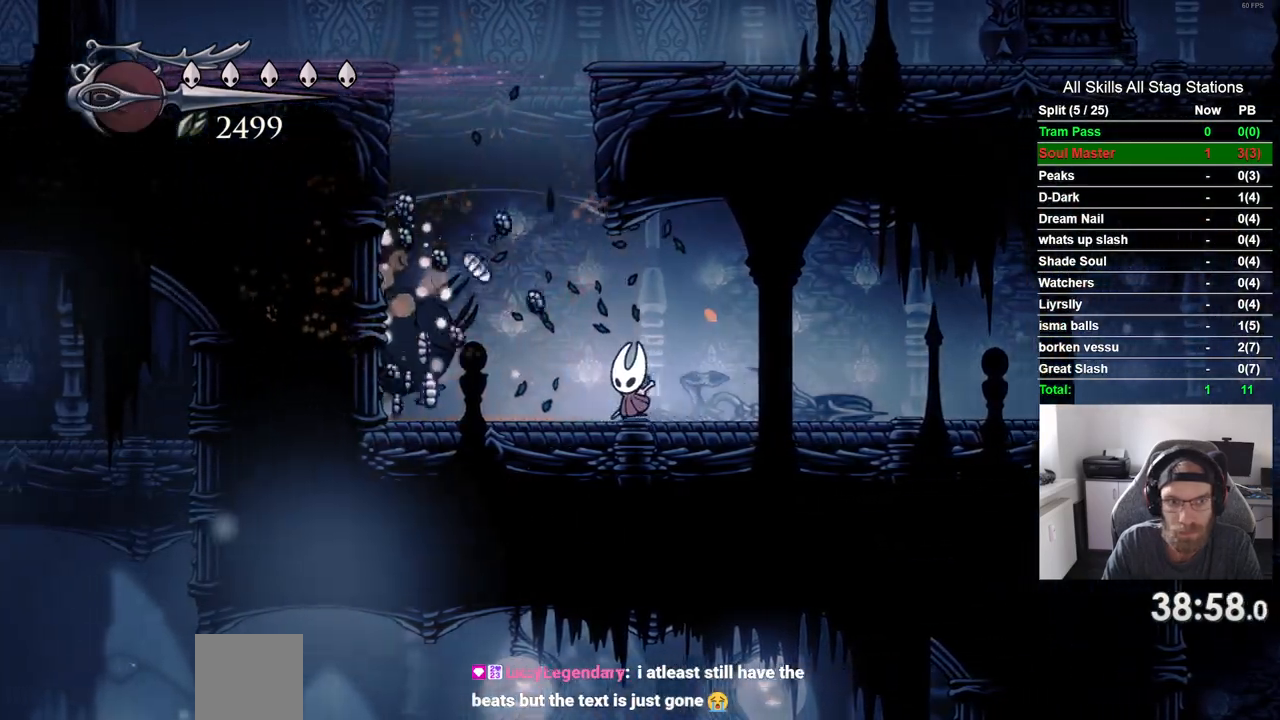
{"dt_ms": 500, "buttons": [], "left_stick": "center", "right_stick": "center"}
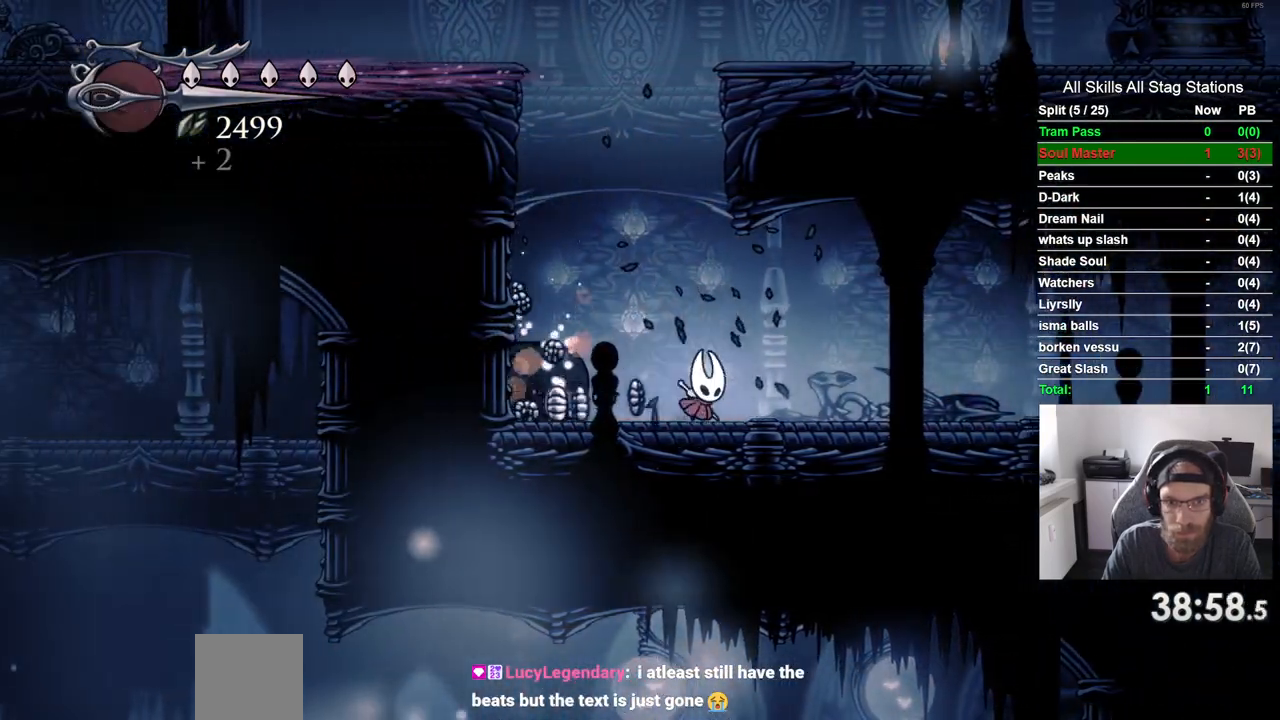
{"dt_ms": 500, "buttons": ["DPAD_LEFT"], "left_stick": "center", "right_stick": "center", "events": [[33, "DPAD_LEFT", "down"], [267, "R2", "down"], [300, "R1", "down"], [433, "R1", "up"], [467, "R2", "up"]]}
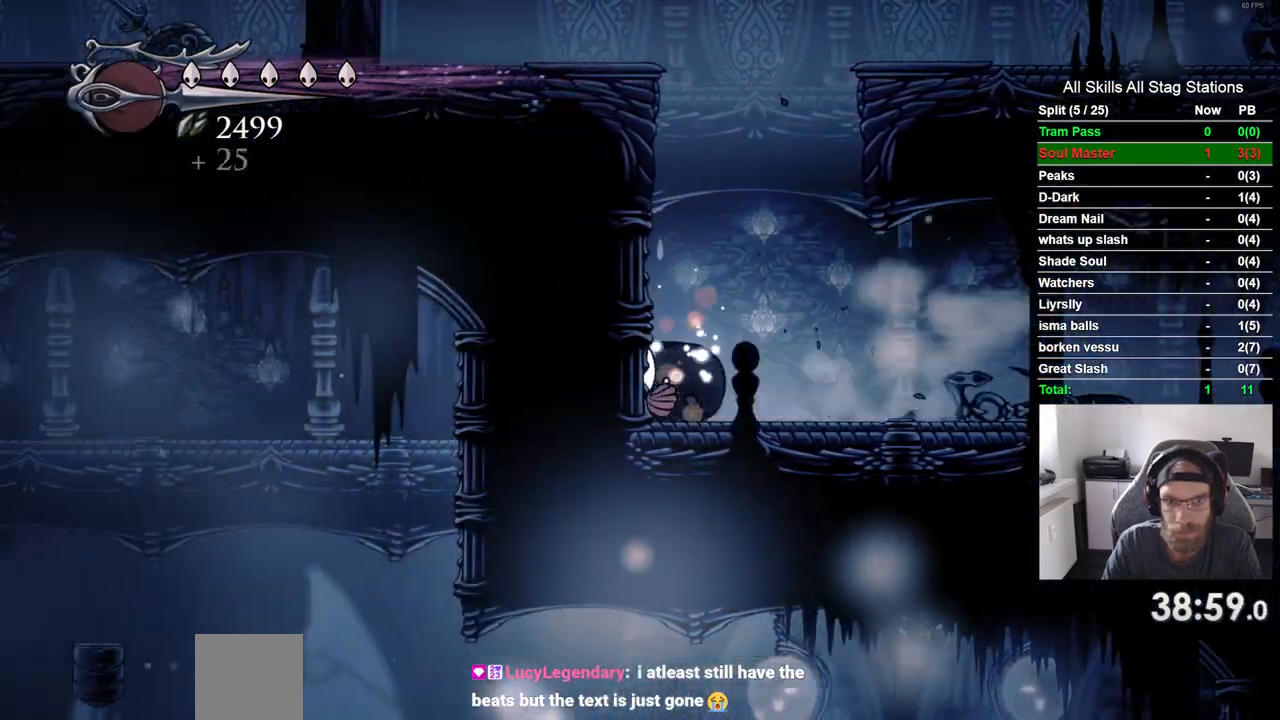
{"dt_ms": 500, "buttons": ["CROSS", "DPAD_LEFT"], "left_stick": "center", "right_stick": "center", "events": [[117, "CROSS", "down"]]}
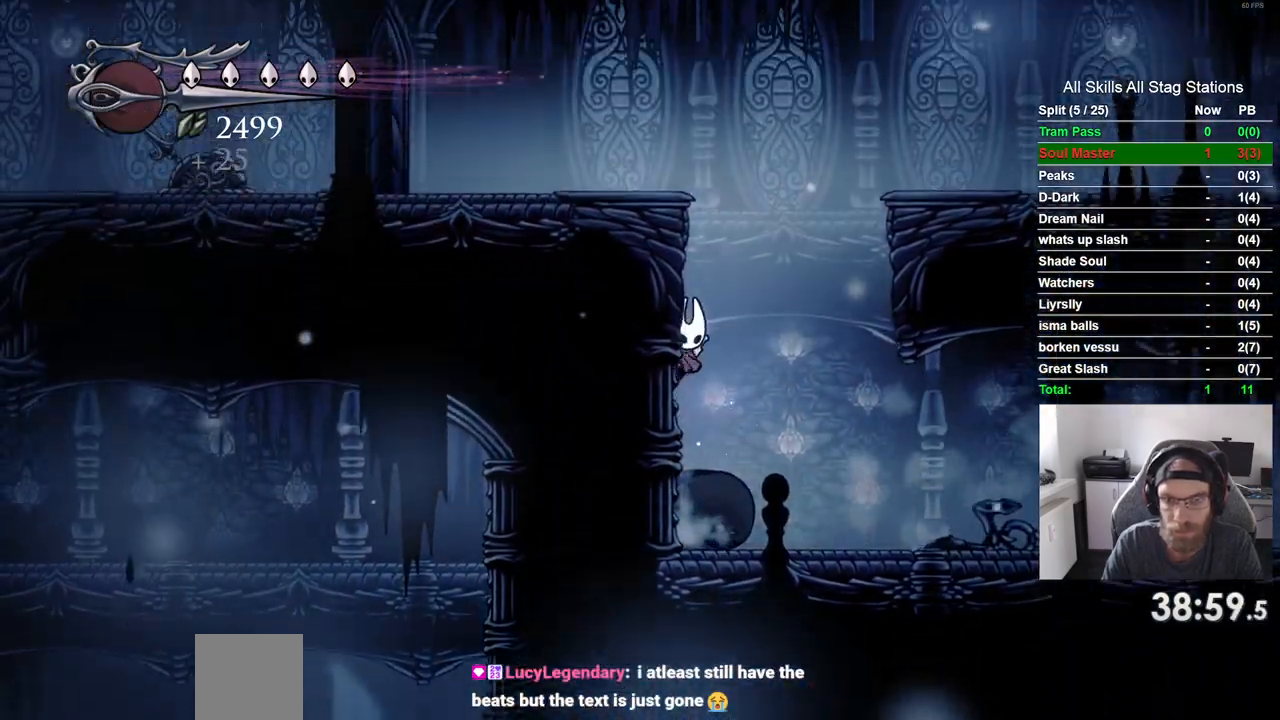
{"dt_ms": 500, "buttons": ["CROSS", "DPAD_LEFT"], "left_stick": "center", "right_stick": "center", "events": []}
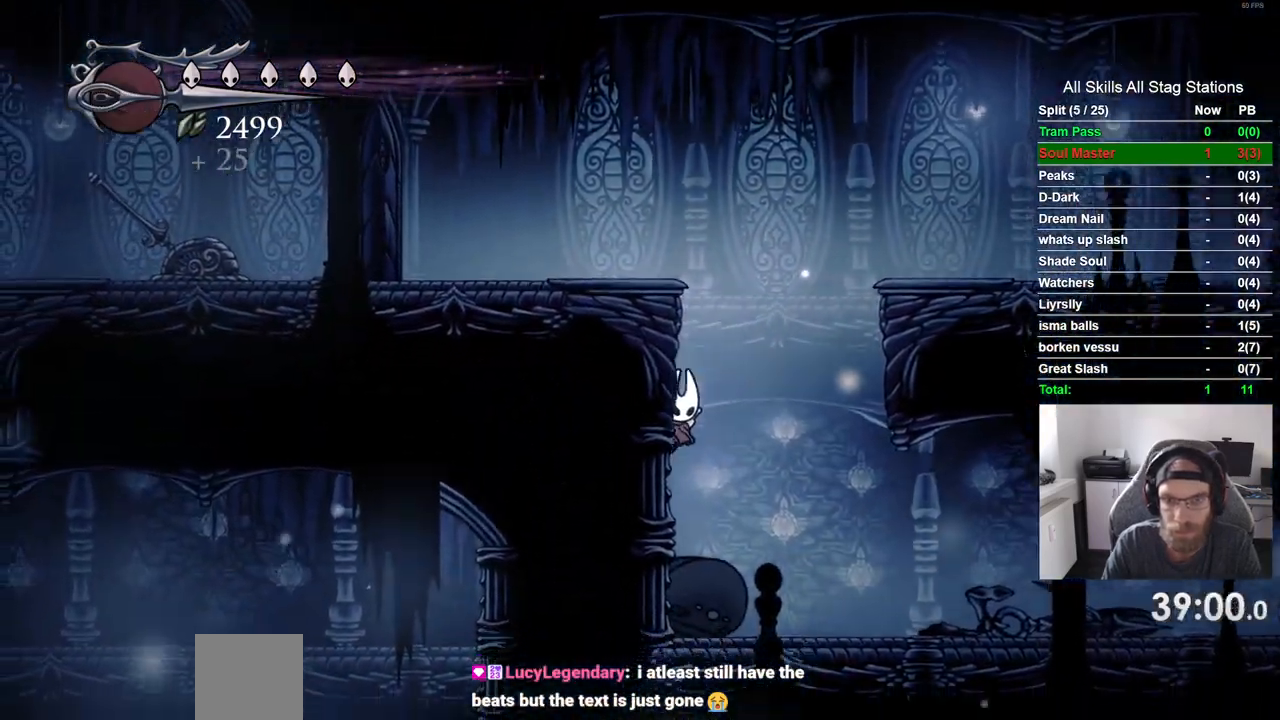
{"dt_ms": 500, "buttons": ["CROSS"], "left_stick": "center", "right_stick": "center", "events": [[283, "R2", "down"], [300, "R1", "down"], [367, "DPAD_LEFT", "up"], [483, "R1", "up"], [483, "R2", "up"]]}
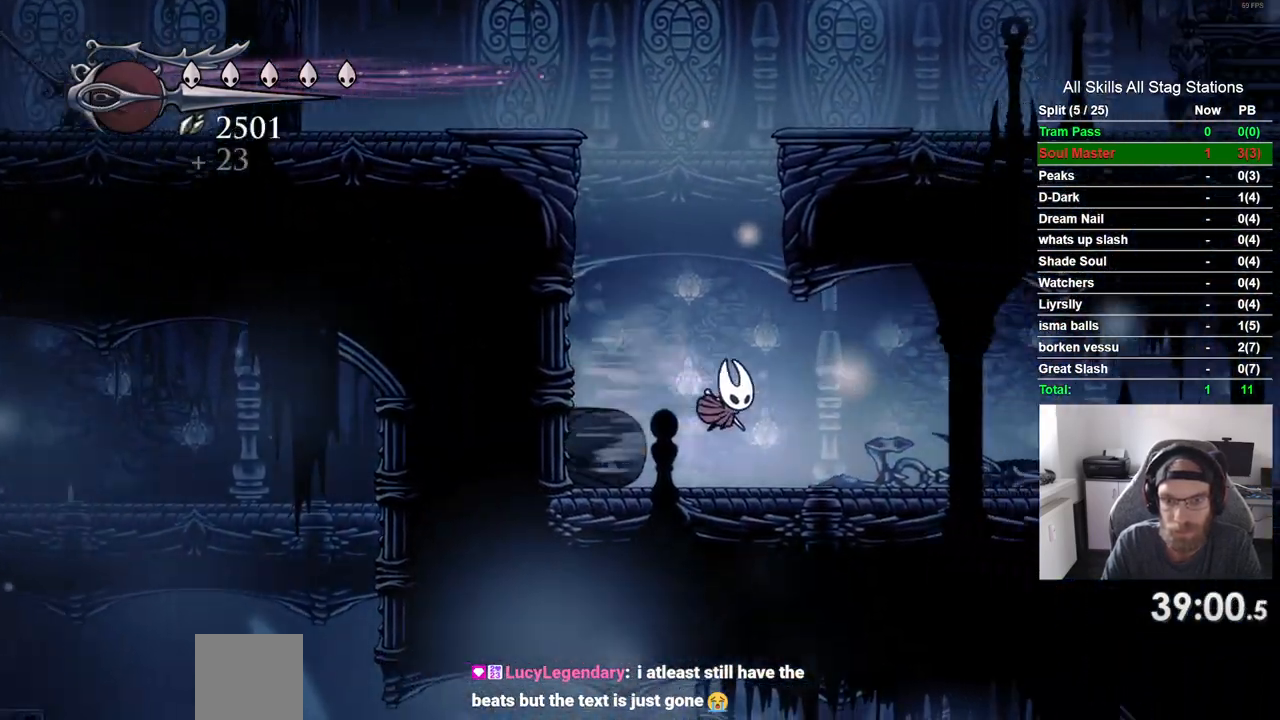
{"dt_ms": 500, "buttons": [], "left_stick": "center", "right_stick": "center"}
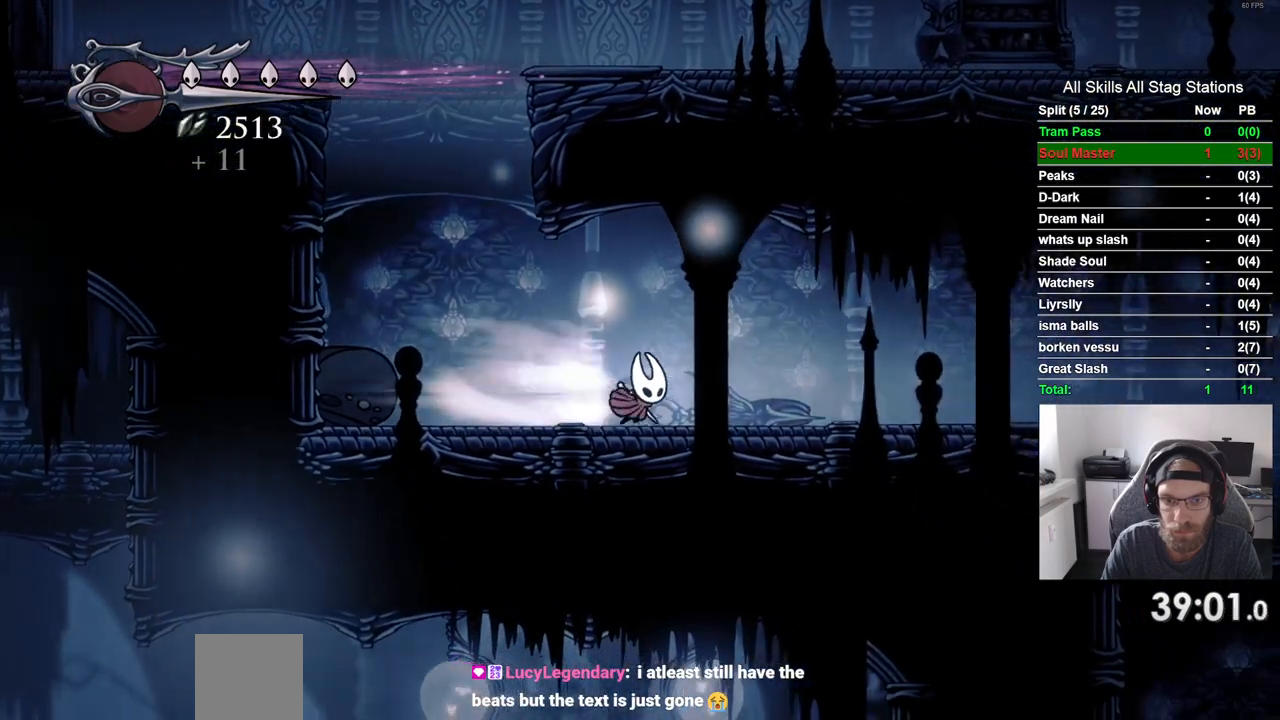
{"dt_ms": 500, "buttons": ["CROSS", "R1", "R2"], "left_stick": "center", "right_stick": "center", "events": [[417, "R2", "down"], [433, "R1", "down"], [500, "CROSS", "down"]]}
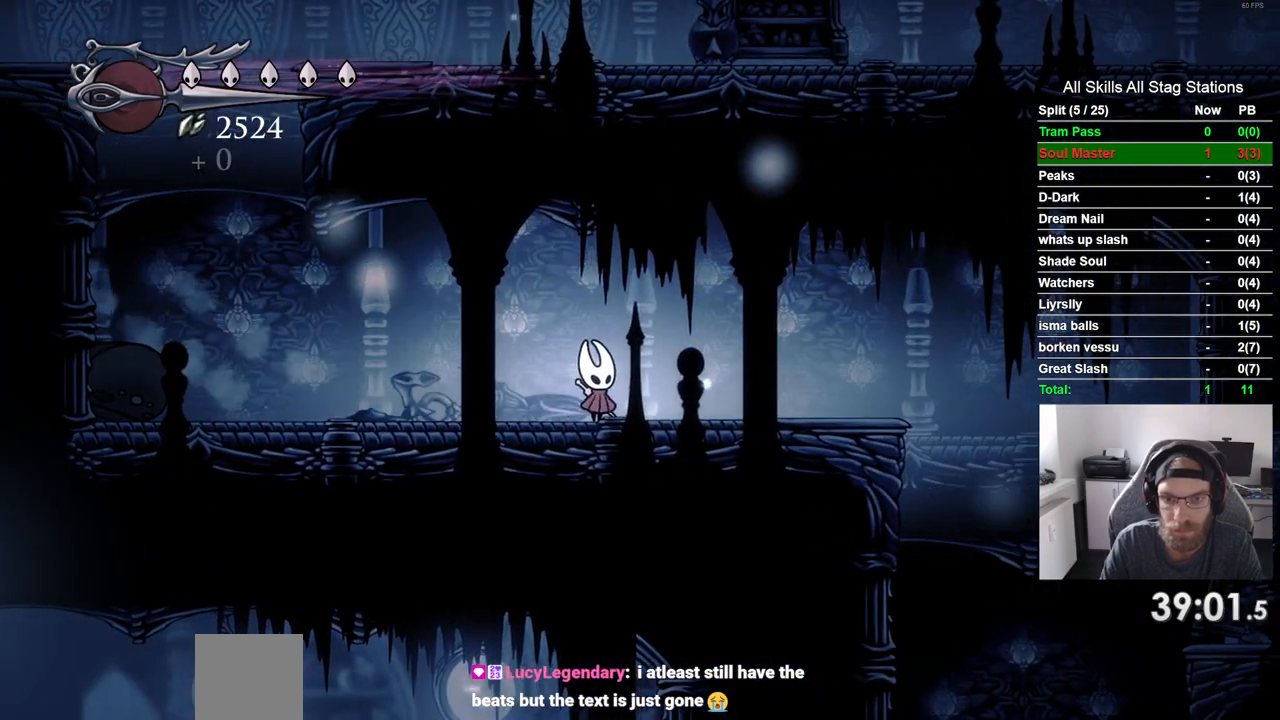
{"dt_ms": 500, "buttons": [], "left_stick": "center", "right_stick": "center", "events": [[50, "R1", "up"], [100, "R2", "up"], [500, "CROSS", "up"]]}
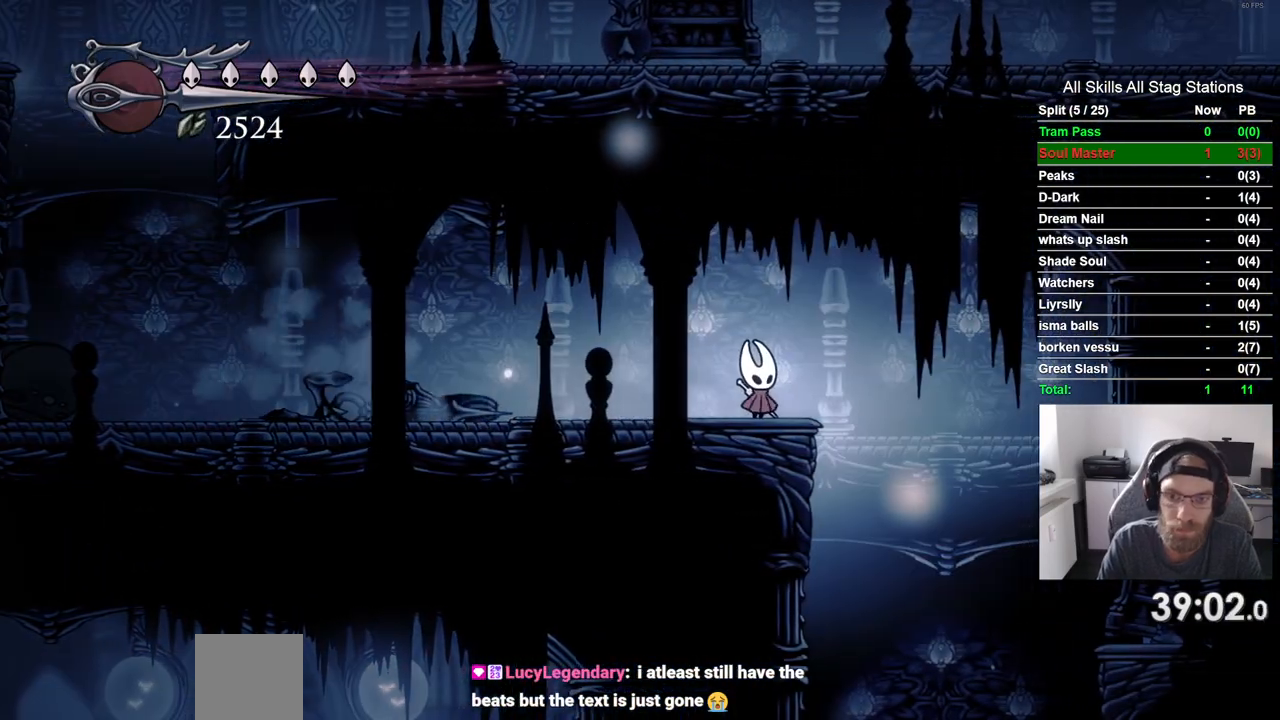
{"dt_ms": 500, "buttons": [], "left_stick": "center", "right_stick": "center", "events": [[17, "R2", "down"], [183, "R2", "up"]]}
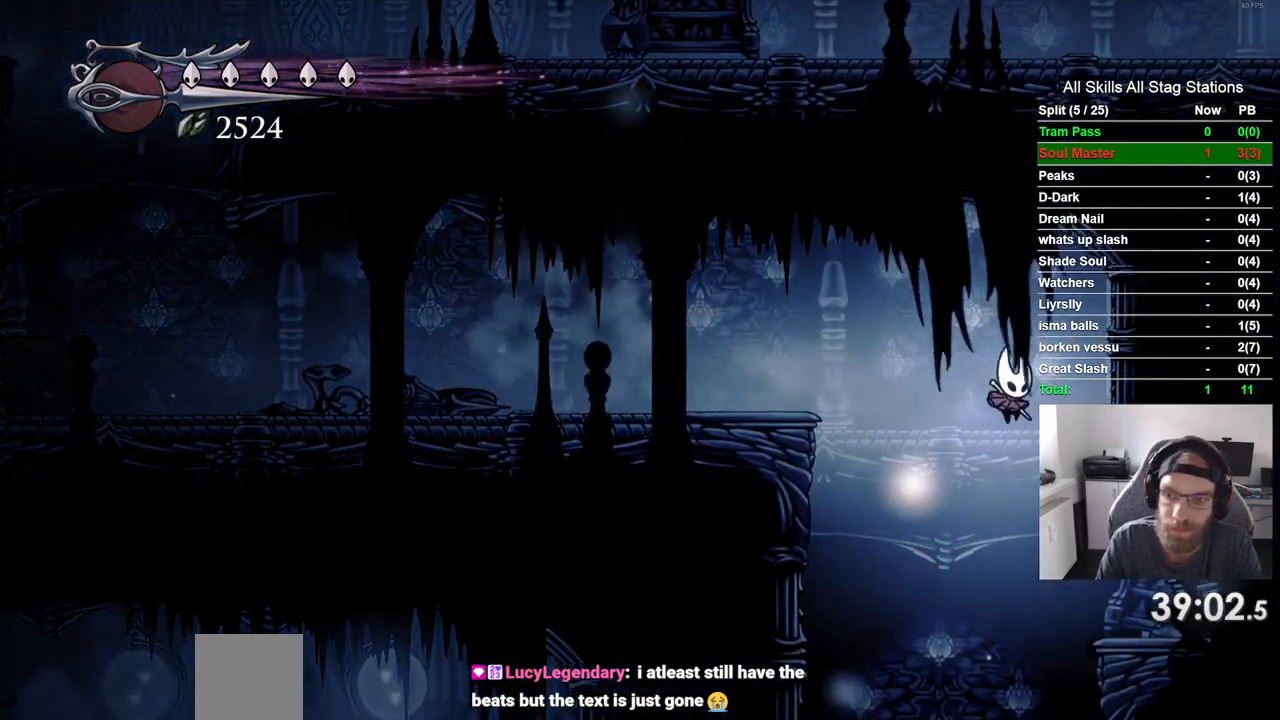
{"dt_ms": 500, "buttons": [], "left_stick": "center", "right_stick": "center", "events": []}
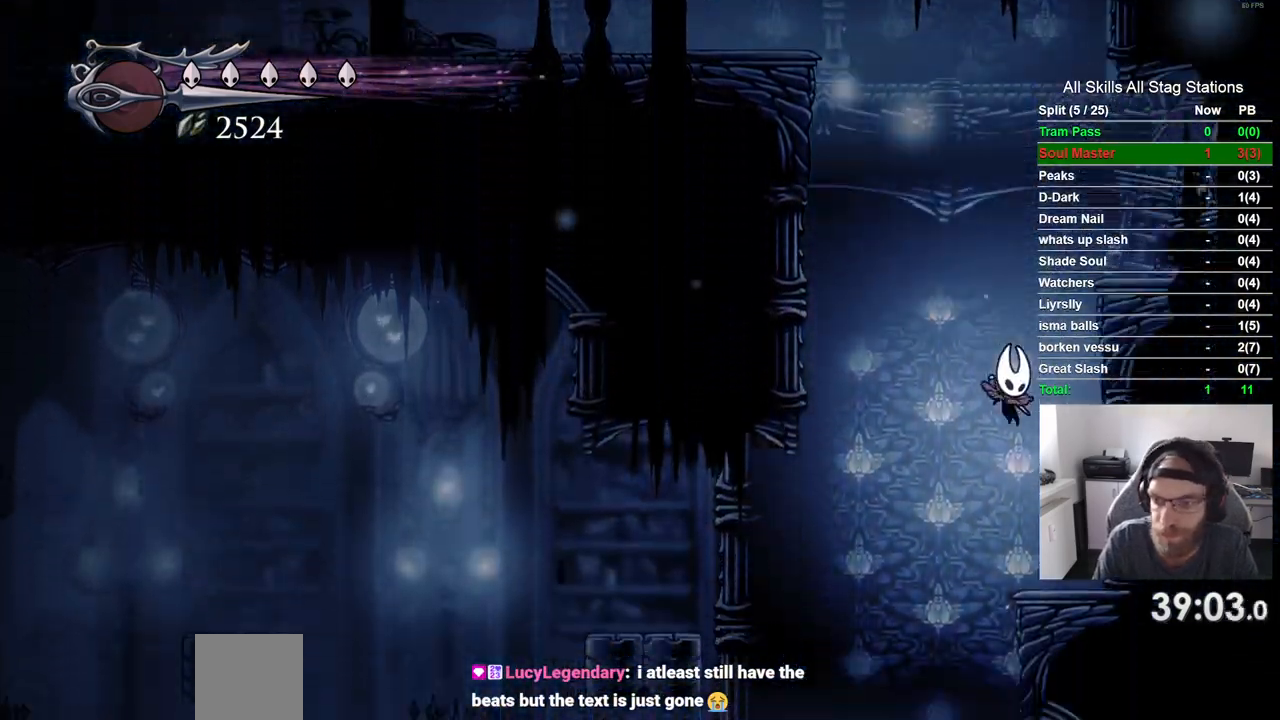
{"dt_ms": 500, "buttons": [], "left_stick": "center", "right_stick": "center", "events": []}
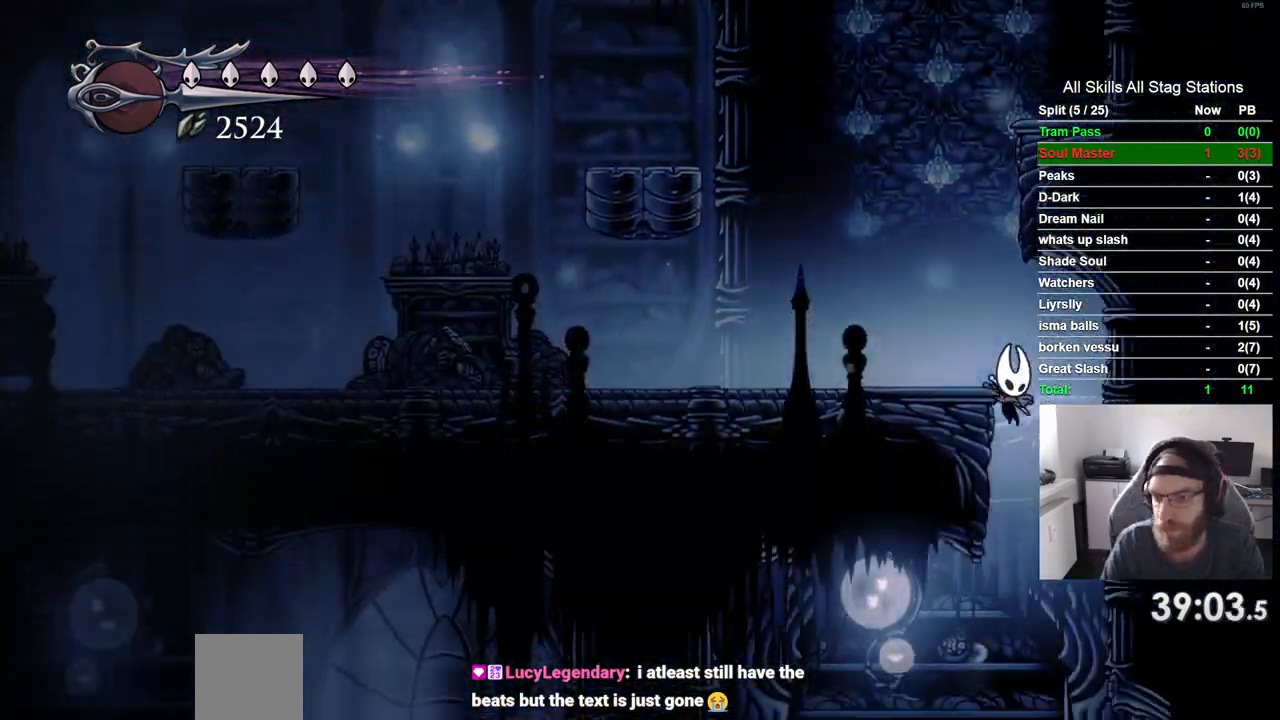
{"dt_ms": 500, "buttons": [], "left_stick": "center", "right_stick": "center", "events": []}
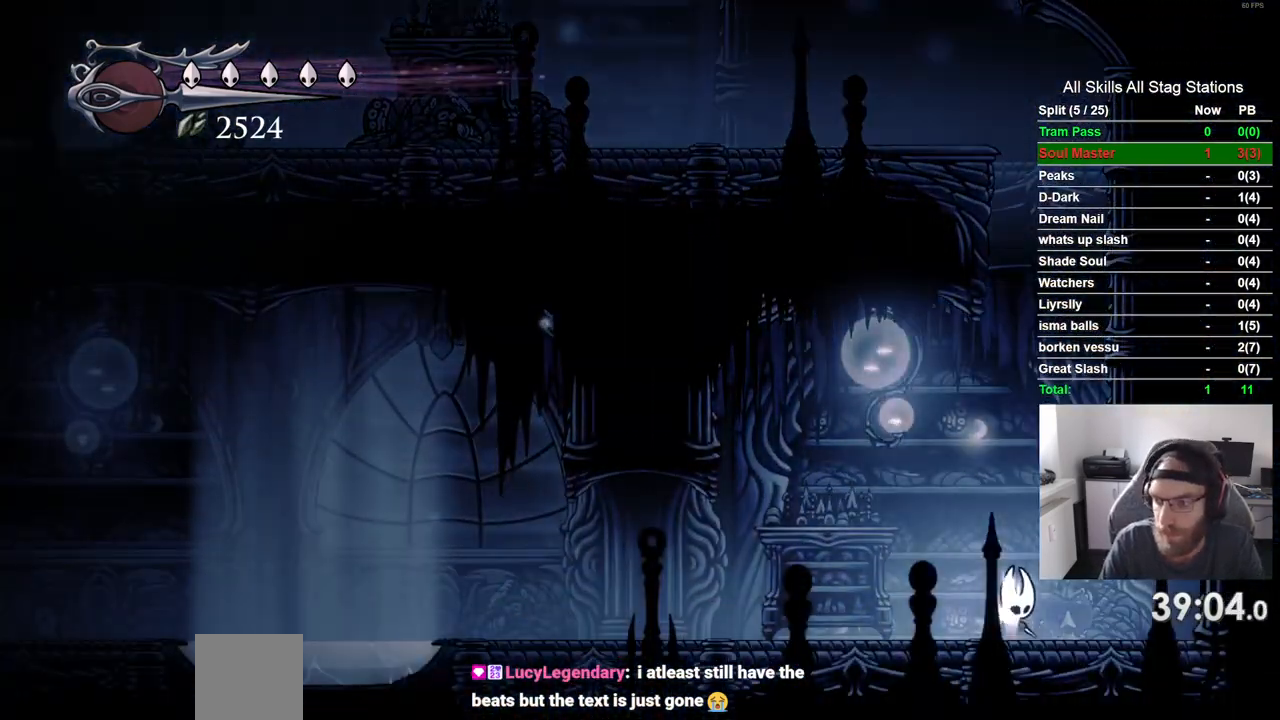
{"dt_ms": 500, "buttons": [], "left_stick": "center", "right_stick": "center", "events": []}
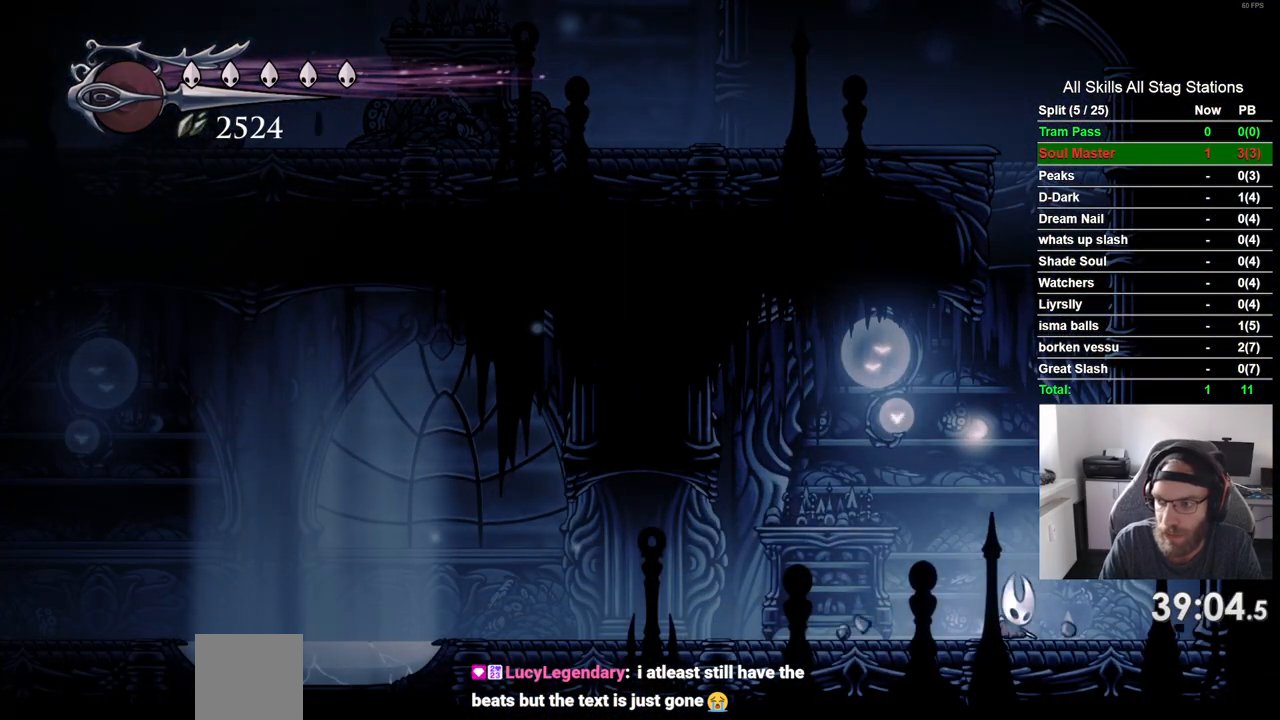
{"dt_ms": 1000, "buttons": ["R2", "DPAD_LEFT"], "left_stick": "center", "right_stick": "center"}
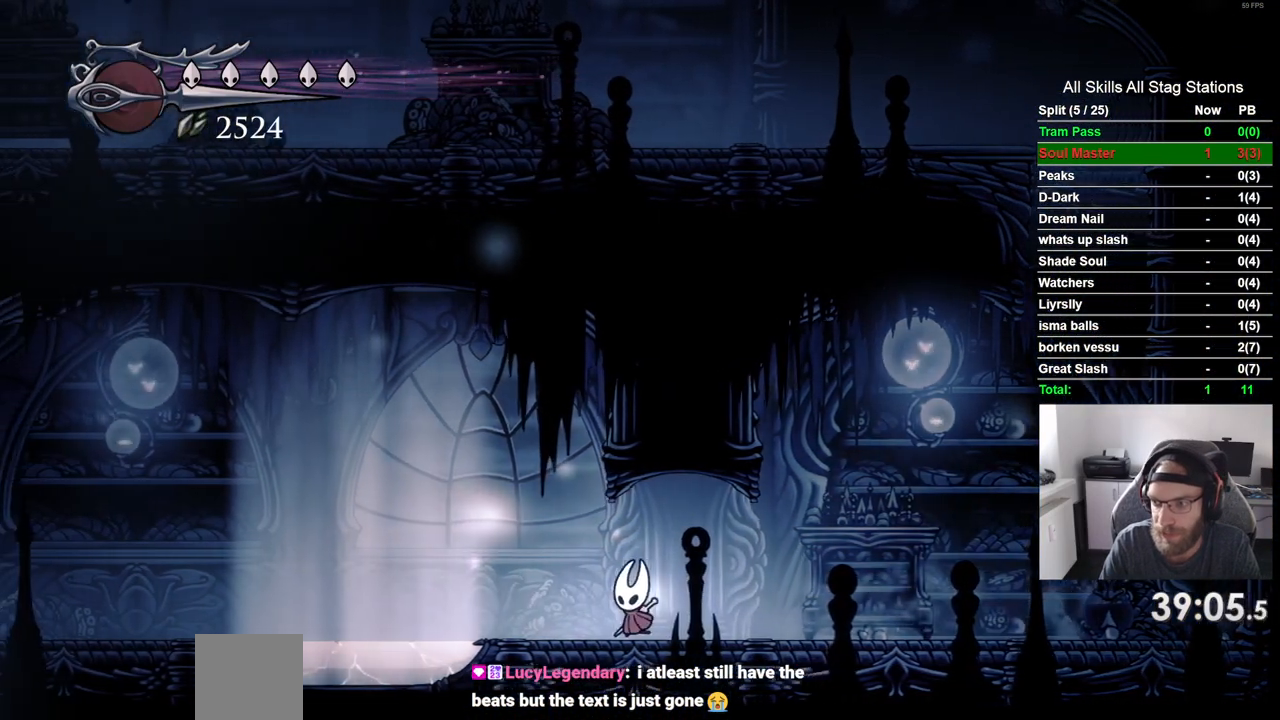
{"dt_ms": 500, "buttons": ["DPAD_LEFT"], "left_stick": "center", "right_stick": "center"}
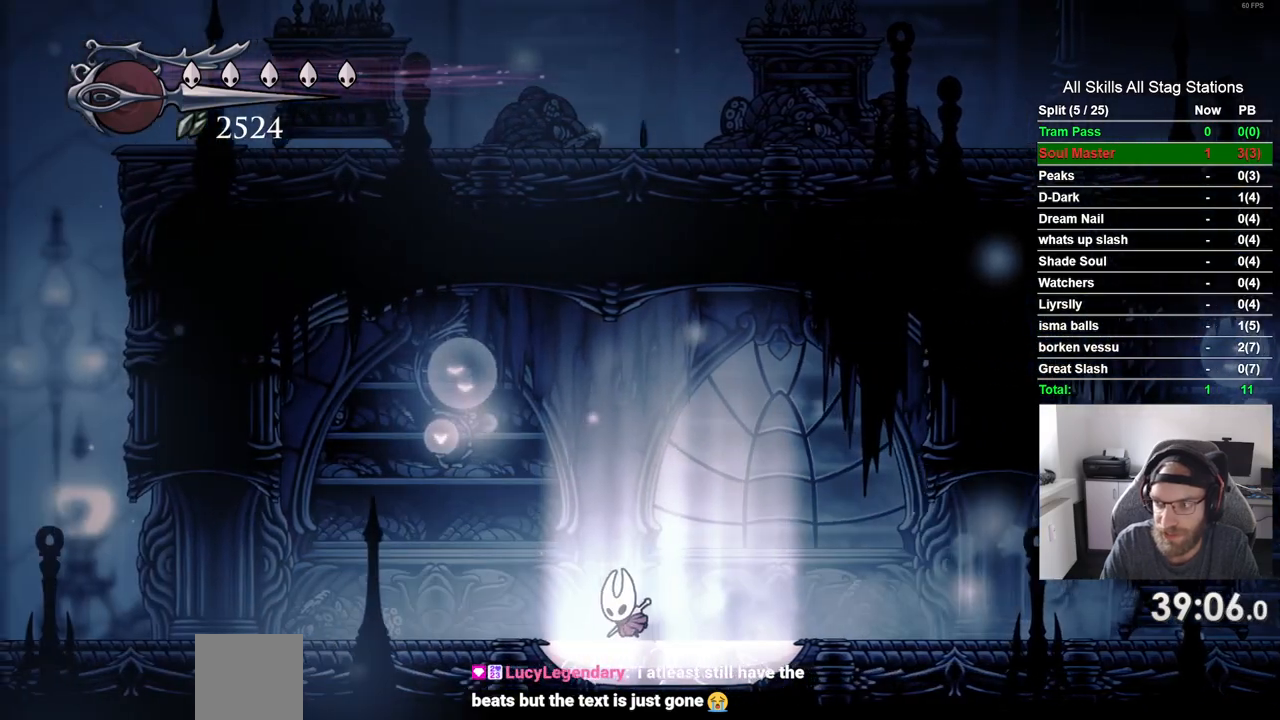
{"dt_ms": 500, "buttons": ["DPAD_LEFT"], "left_stick": "center", "right_stick": "center", "events": [[133, "R1", "down"], [133, "R2", "down"], [333, "R1", "up"], [367, "R2", "up"]]}